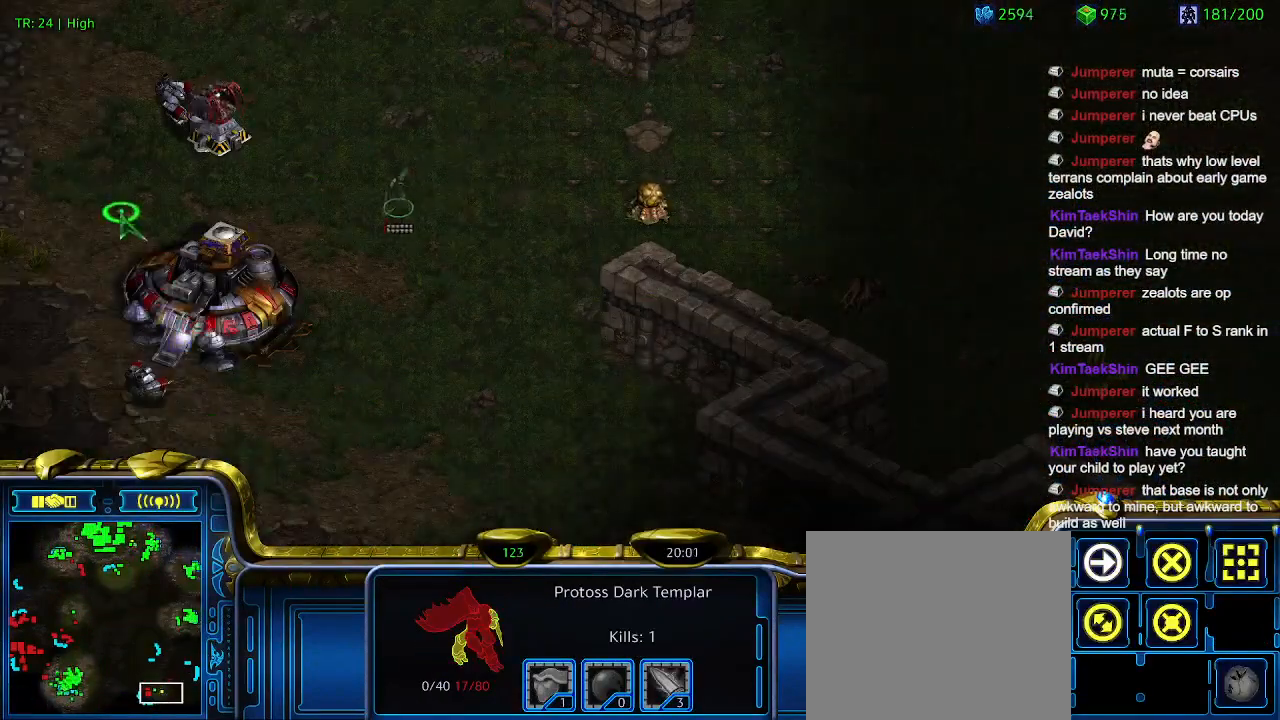
Gameplay with keyboard; each line is a JSON object with the keys held at the frame after it. "events" lists presses ("down") and releases ("up") of "1", "2", "3", "4", "5", "6", "a", "c", "ctrl", "d", "e", "f2", "f3", "q", "s", "t", "w", "x" and "z" between this image and that frame as [ms after this image, input, new state], when the widget could be followed in between. No other keys are recorded. Mouse input is not recorded.
{"keys": [], "events": [[300, "a", "down"], [433, "a", "up"]]}
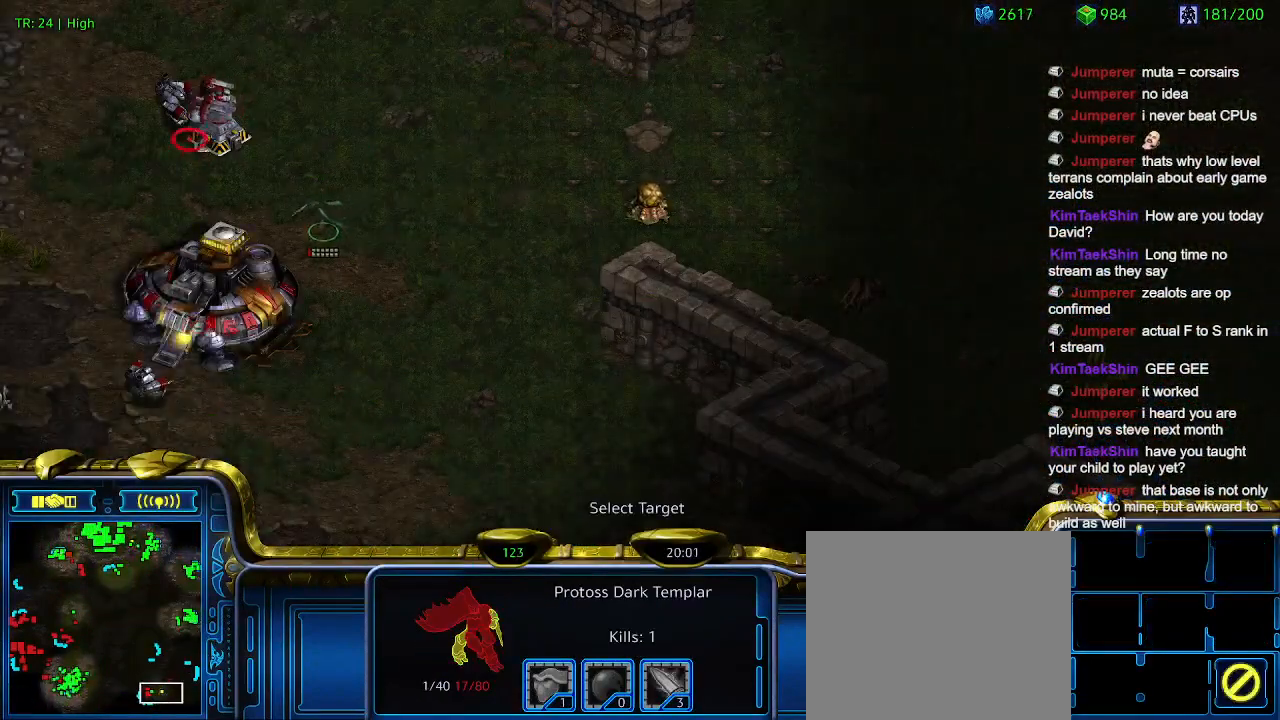
{"keys": [], "events": []}
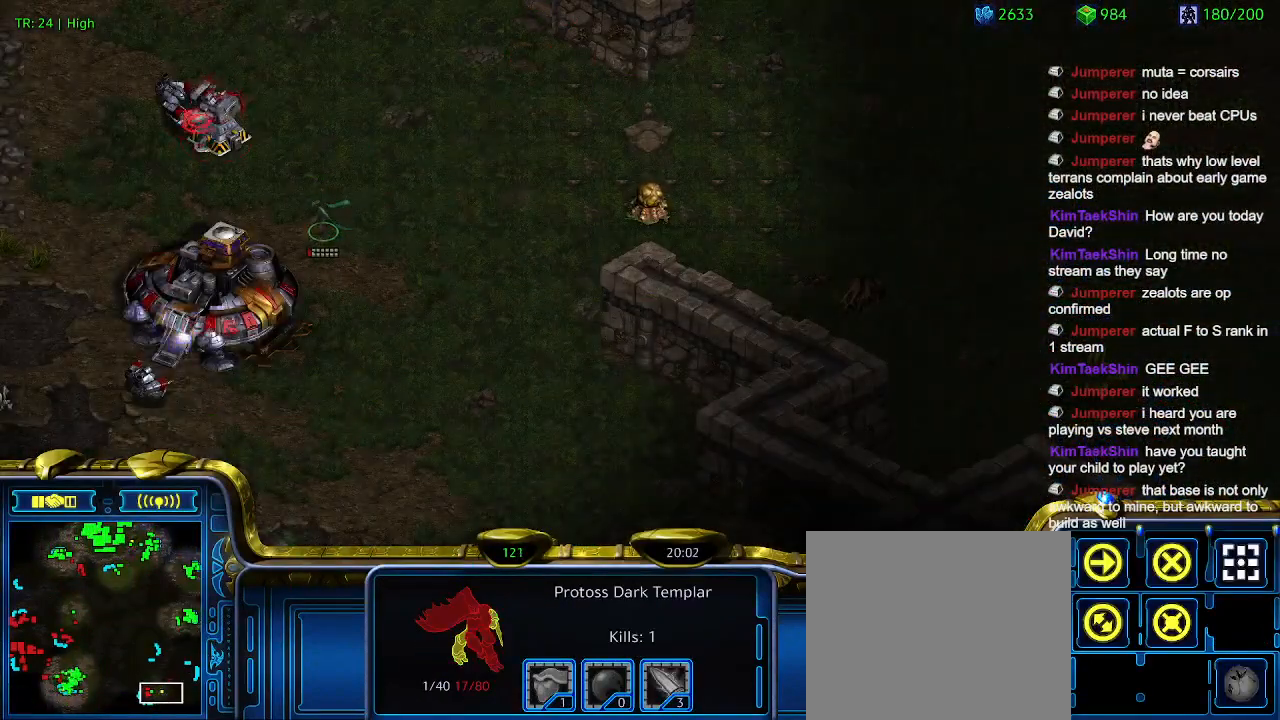
{"keys": [], "events": []}
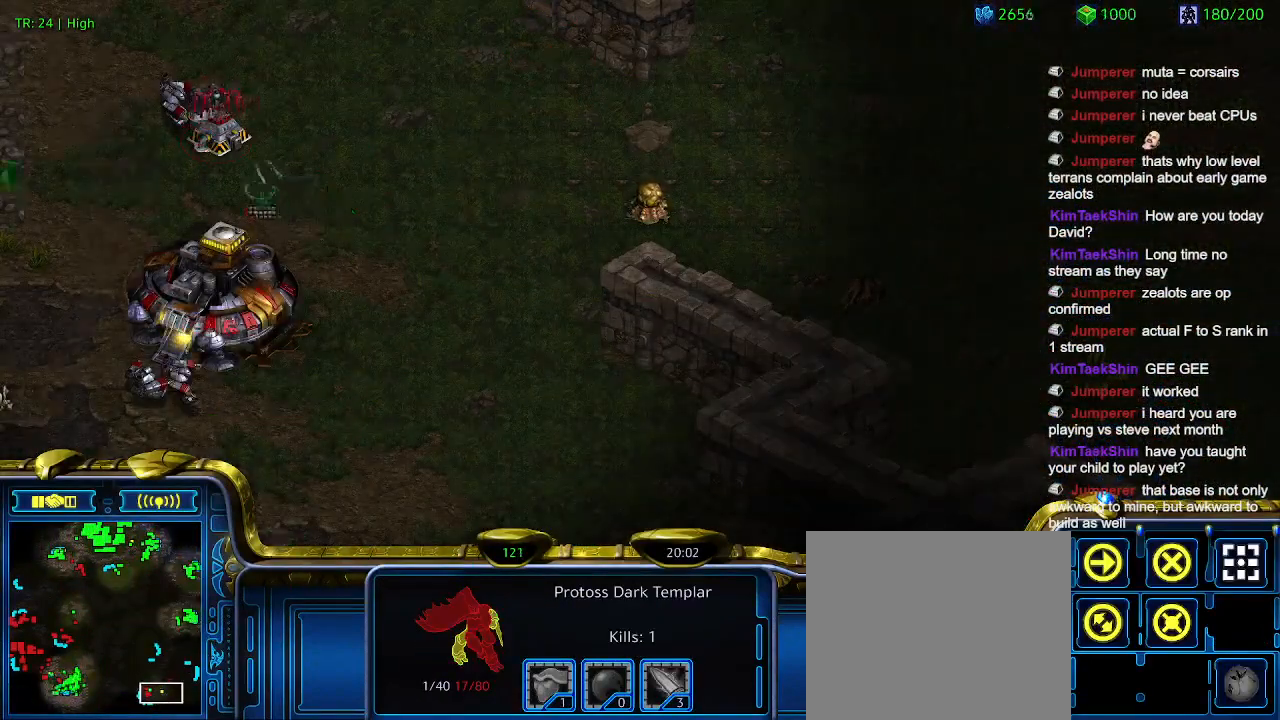
{"keys": [], "events": []}